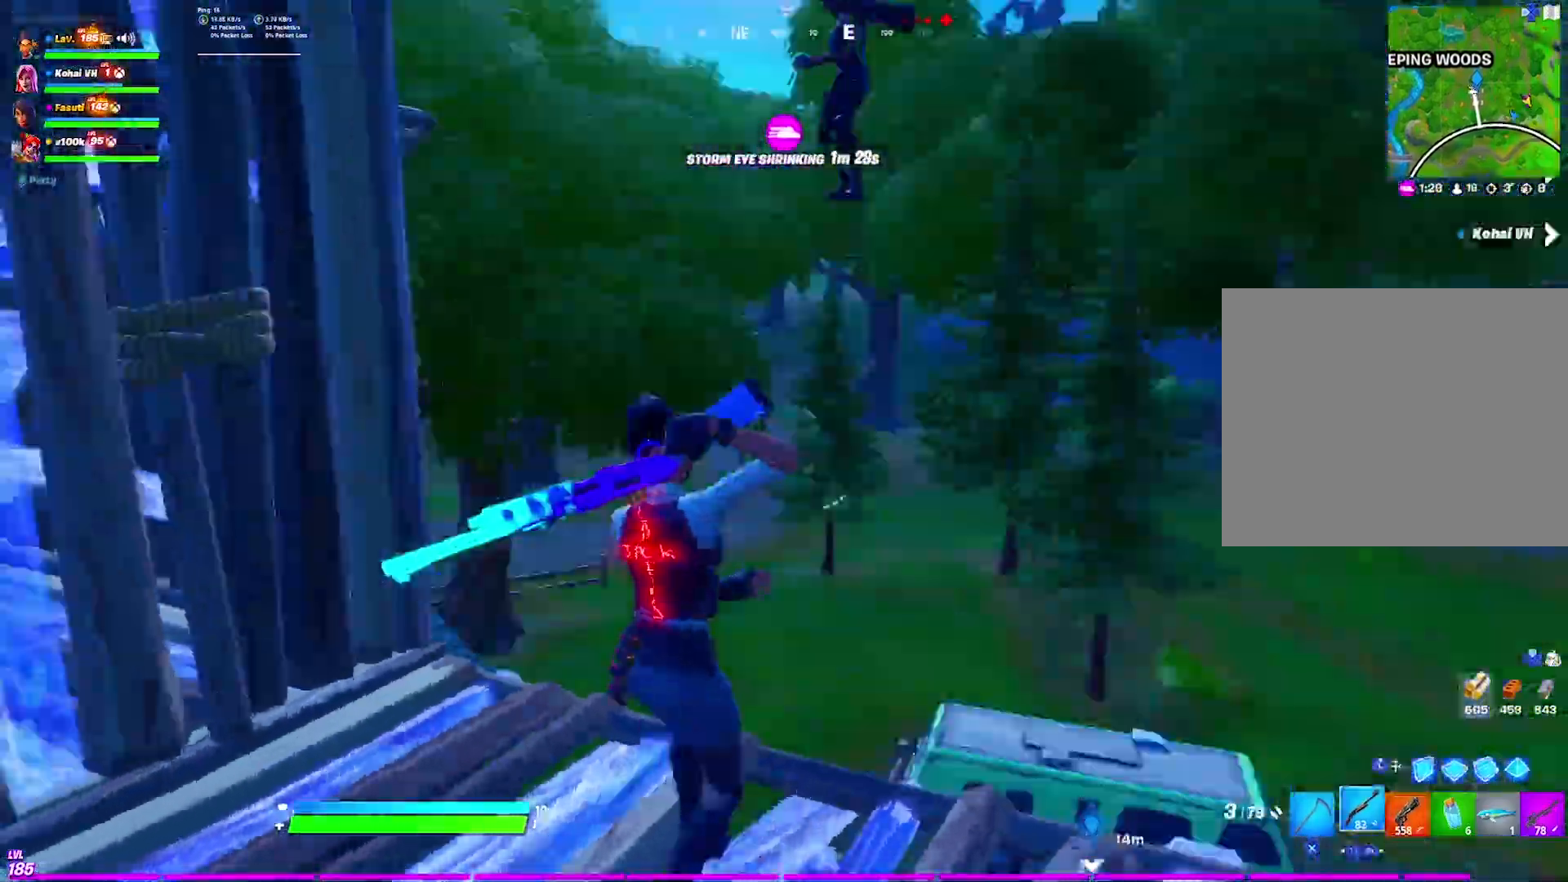
Gameplay with a controller (PlayStation layout); each line is a JSON object with the inputs held at the frame after it (dt_ms = milliseconds from this image to that frame). "events" lists button and stick changes between this image and that frame as [ms after this image, input, new state], when the widget could be followed in between. Not read: TOUCHPAD.
{"dt_ms": 500, "buttons": [], "left_stick": "down", "right_stick": "center", "events": [[133, "R3", "down"], [233, "R3", "up"], [300, "right_stick", "center"], [350, "left_stick", "down-right"], [467, "left_stick", "down"]]}
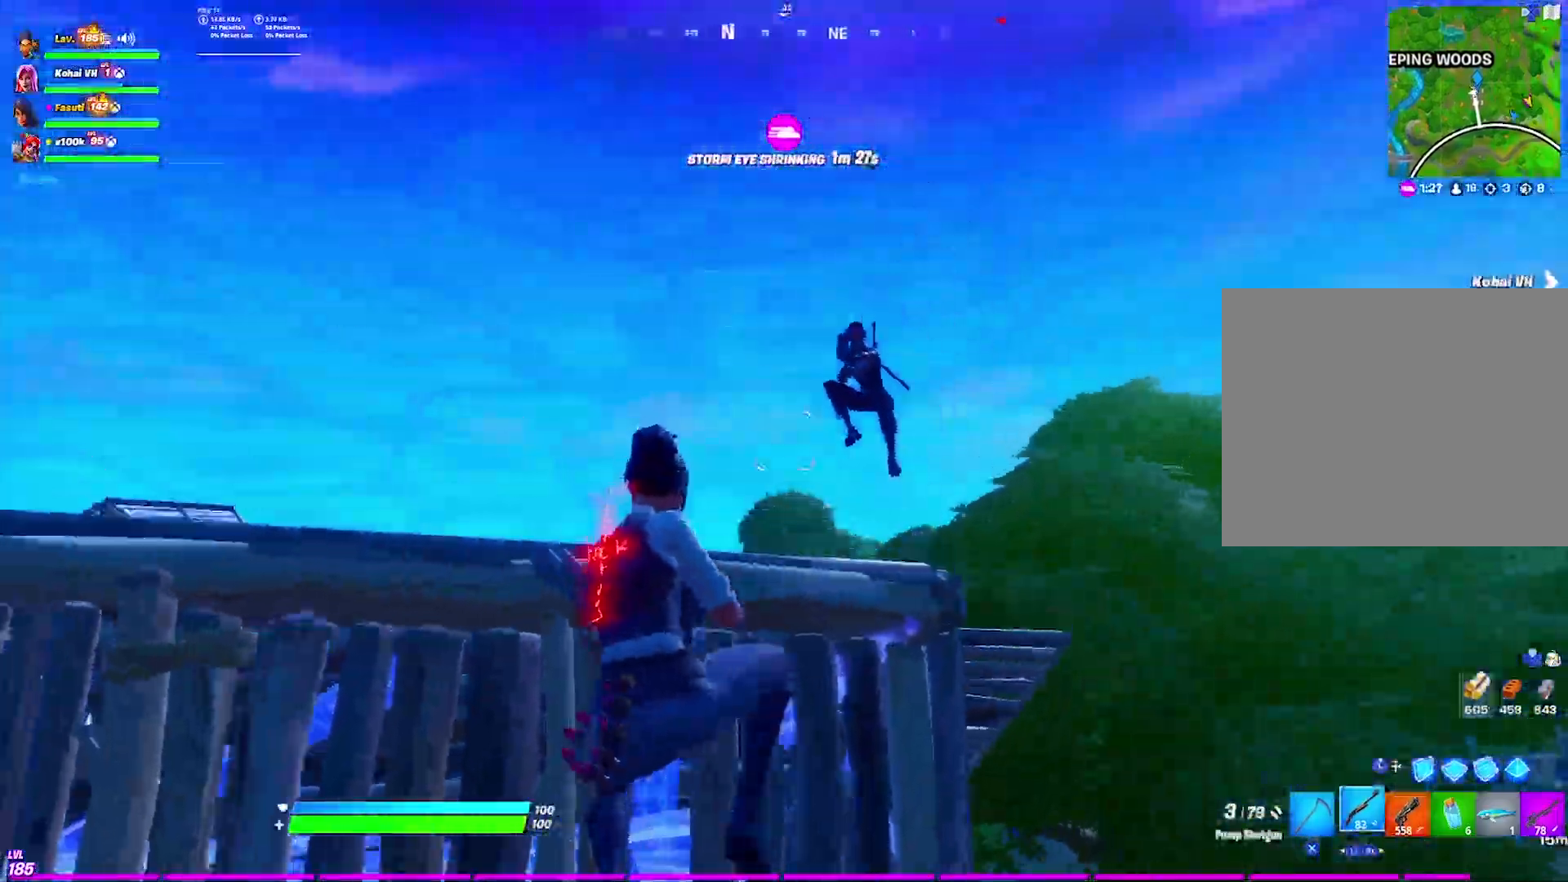
{"dt_ms": 500, "buttons": [], "left_stick": "up-left", "right_stick": "up", "events": [[100, "R2", "down"], [133, "left_stick", "left"], [167, "right_stick", "up-left"], [183, "left_stick", "up-left"], [200, "R2", "up"], [267, "right_stick", "center"], [283, "R2", "down"], [317, "L3", "down"], [400, "R2", "up"], [417, "L3", "up"], [433, "right_stick", "up"]]}
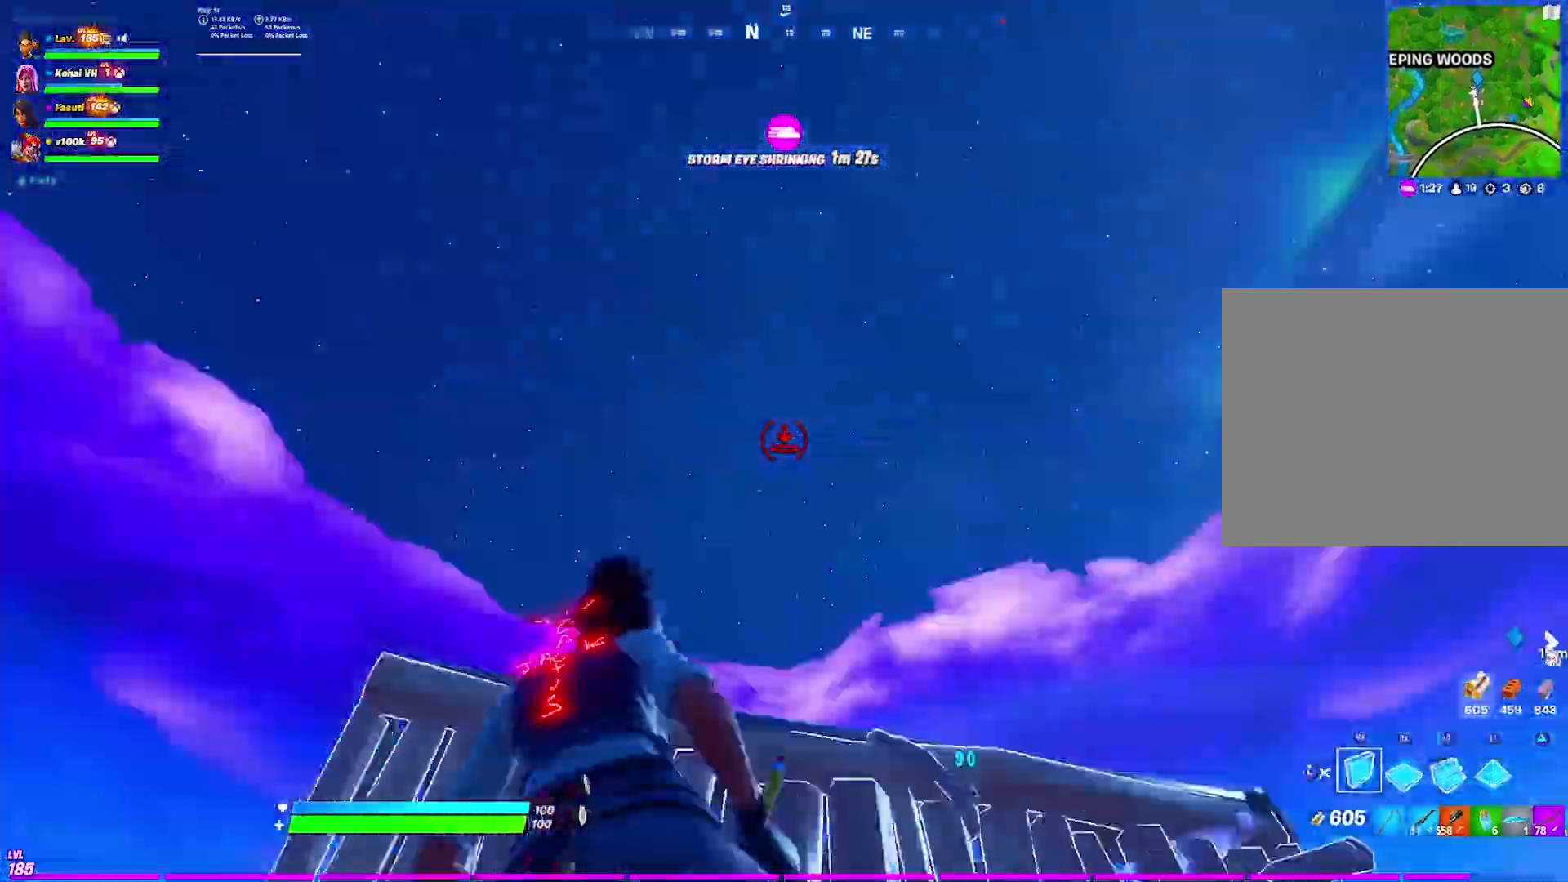
{"dt_ms": 500, "buttons": ["L3"], "left_stick": "left", "right_stick": "right", "events": [[67, "right_stick", "center"], [150, "right_stick", "down-left"], [200, "L3", "down"], [267, "R3", "down"], [300, "left_stick", "left"], [317, "L3", "up"], [350, "right_stick", "center"], [400, "R3", "up"], [400, "right_stick", "down"], [467, "right_stick", "right"], [500, "L3", "down"]]}
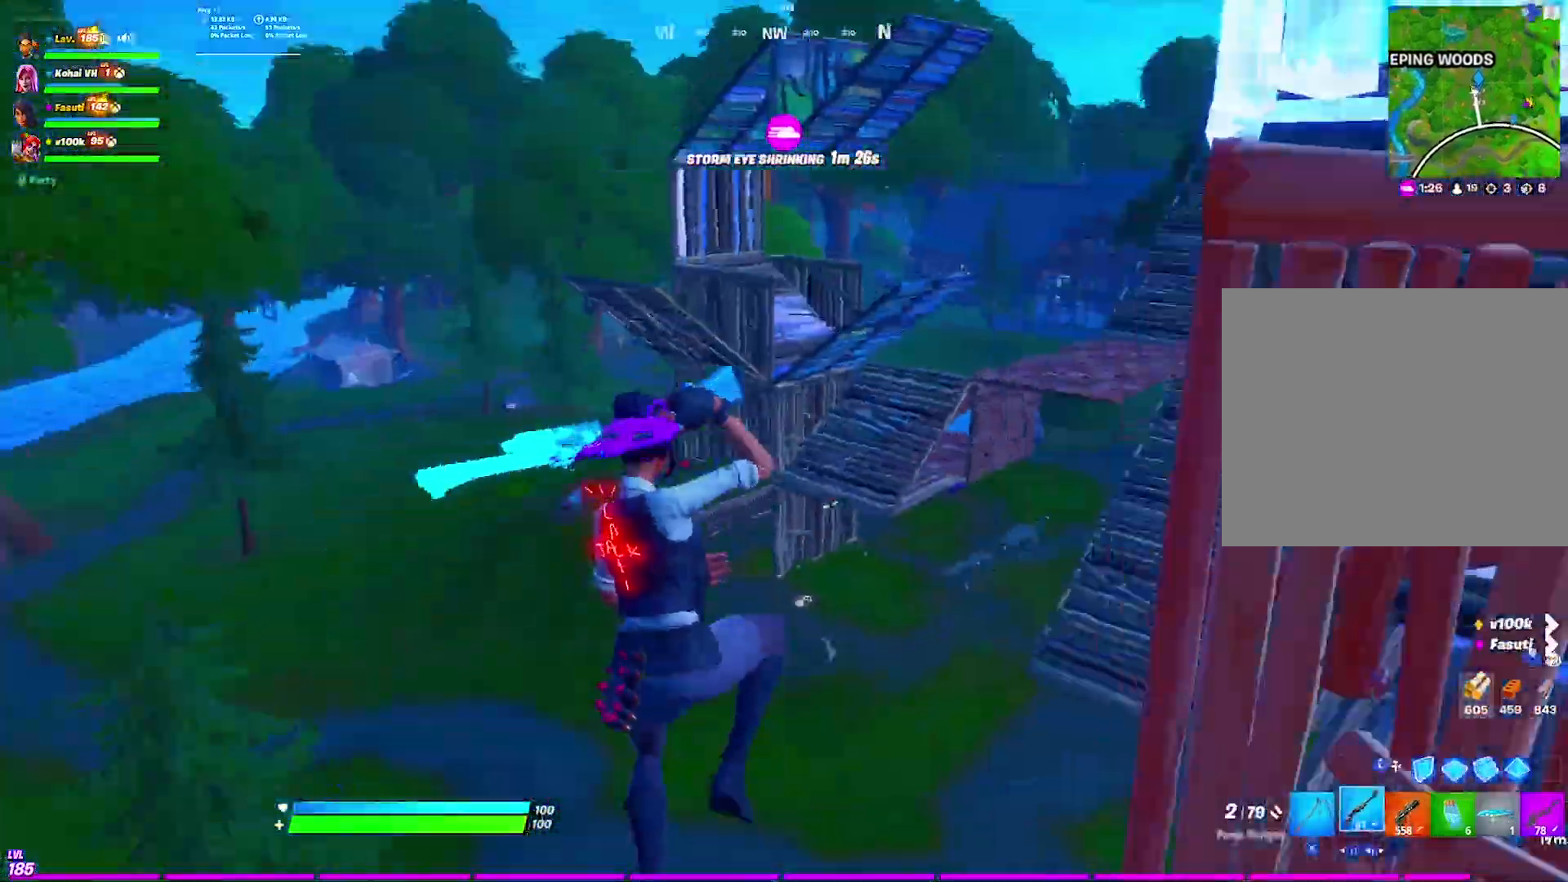
{"dt_ms": 500, "buttons": ["L1"], "left_stick": "right", "right_stick": "center", "events": [[100, "right_stick", "down"], [117, "L3", "up"], [117, "R2", "down"], [117, "left_stick", "down-left"], [167, "right_stick", "right"], [267, "R2", "up"], [267, "right_stick", "up"], [283, "left_stick", "down"], [350, "R1", "down"], [450, "L1", "down"], [467, "R1", "up"], [467, "right_stick", "center"], [500, "left_stick", "right"]]}
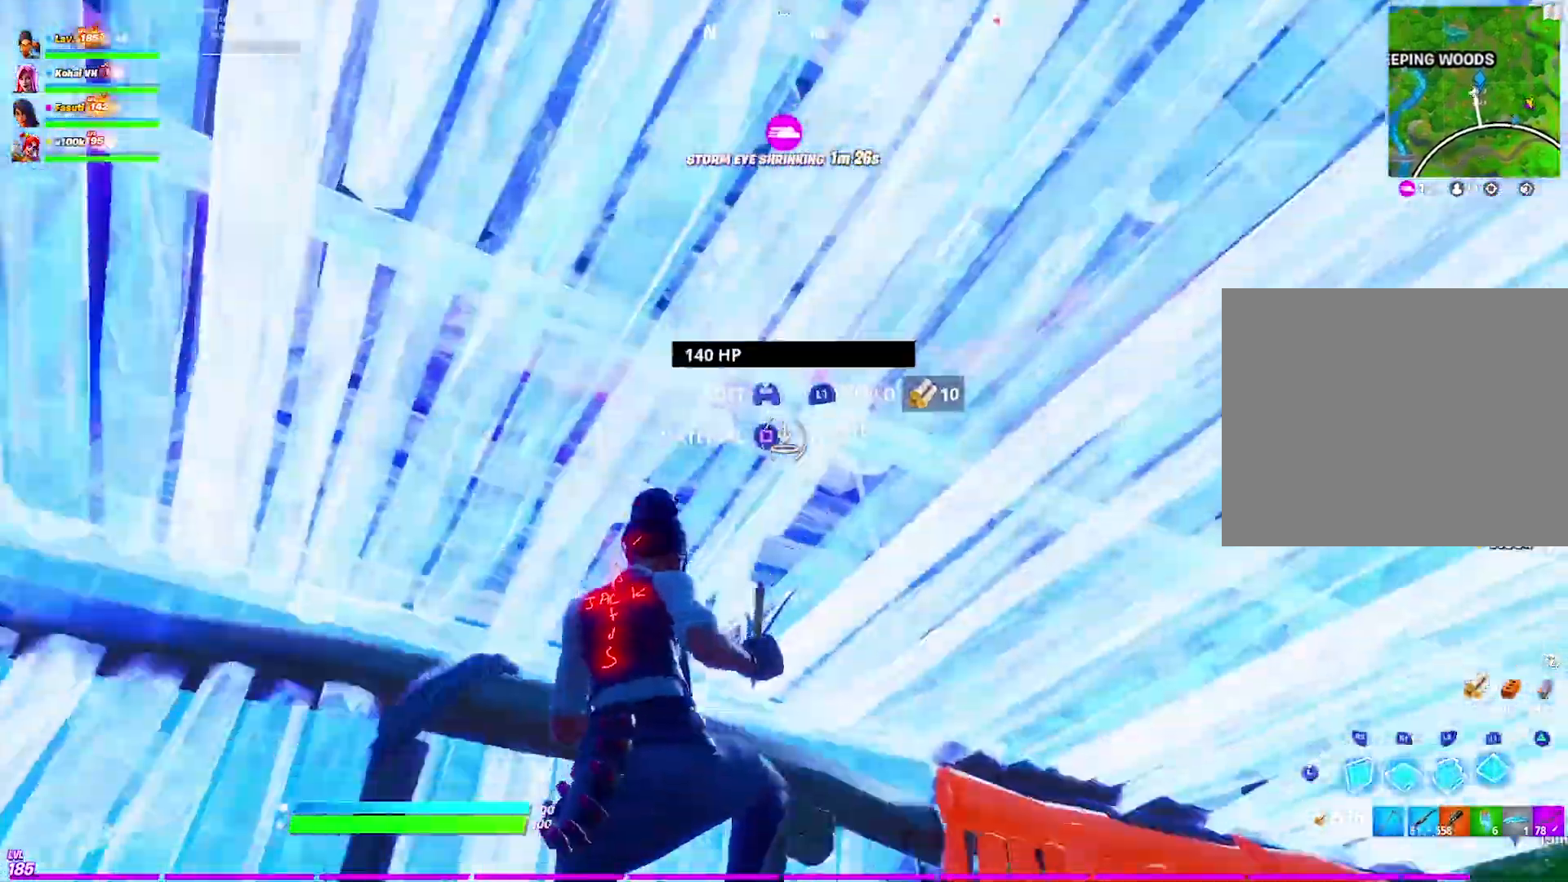
{"dt_ms": 500, "buttons": ["R1"], "left_stick": "up-right", "right_stick": "center", "events": [[17, "right_stick", "down"], [67, "L1", "up"], [67, "R1", "down"], [100, "left_stick", "up-right"], [100, "right_stick", "down-right"], [267, "right_stick", "right"], [333, "right_stick", "center"]]}
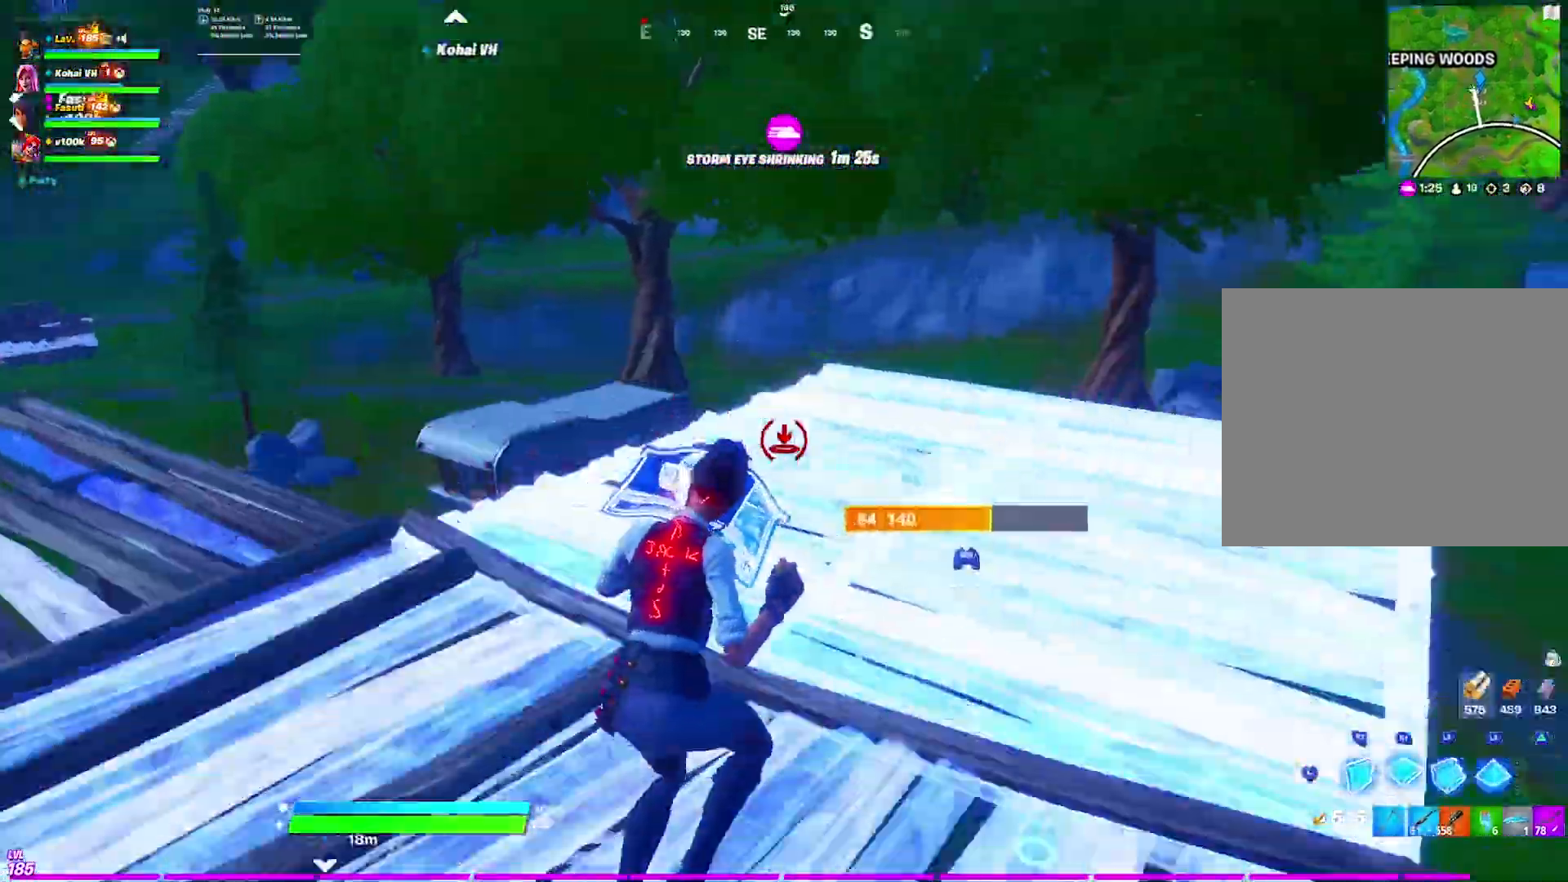
{"dt_ms": 500, "buttons": [], "left_stick": "up-right", "right_stick": "up-left", "events": [[50, "L2", "down"], [67, "R1", "up"], [400, "L2", "up"], [500, "right_stick", "up-left"]]}
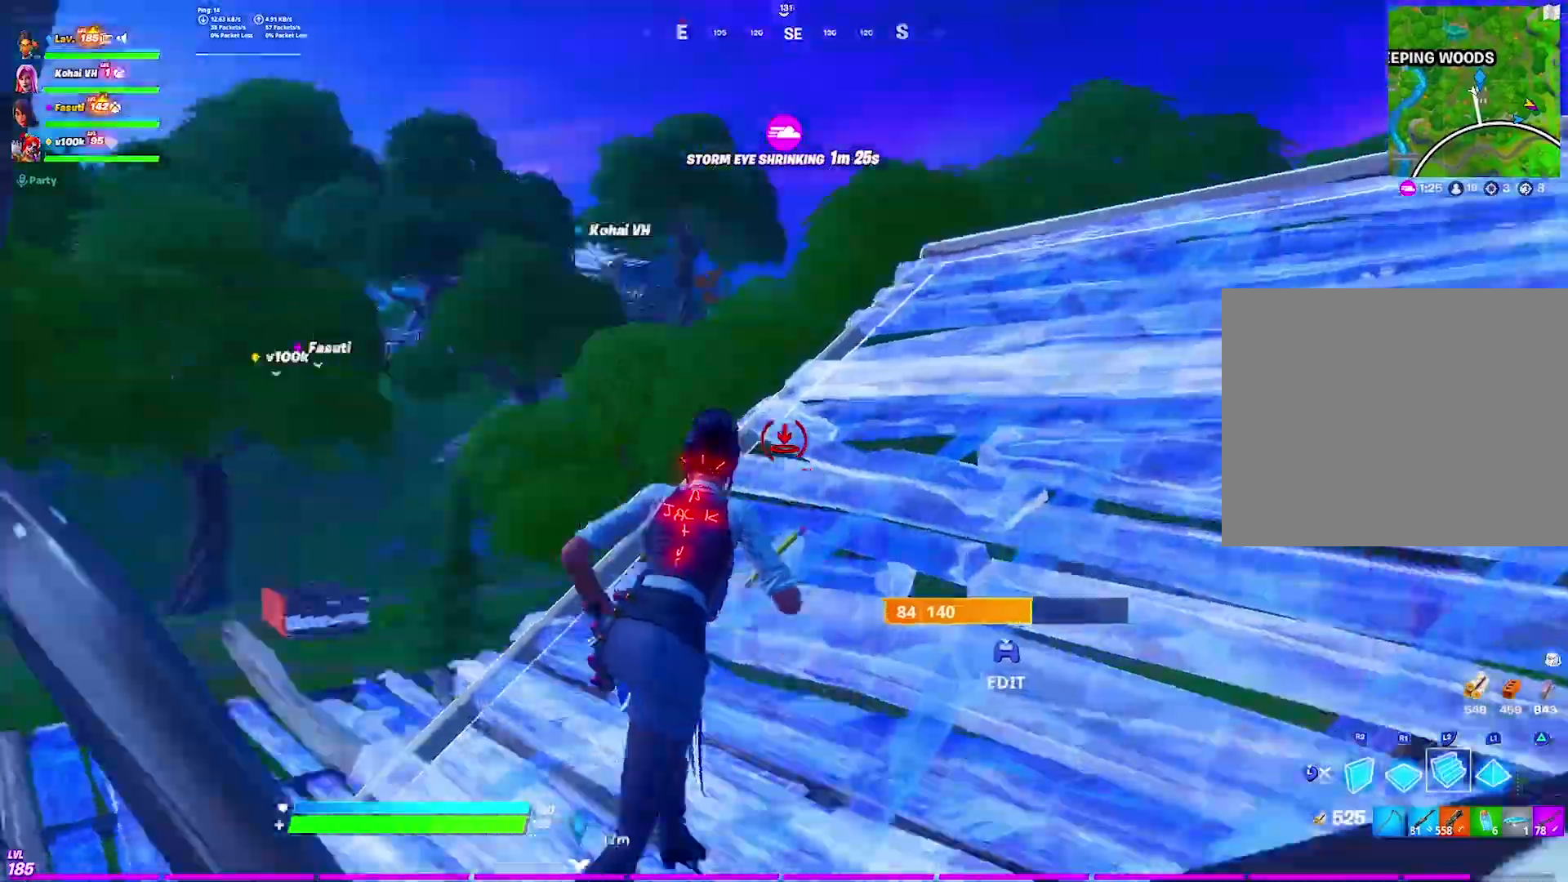
{"dt_ms": 500, "buttons": ["R2"], "left_stick": "up-left", "right_stick": "down", "events": [[17, "R2", "down"], [100, "right_stick", "up-right"], [167, "right_stick", "down-right"], [217, "L2", "down"], [217, "R2", "up"], [233, "left_stick", "up-left"], [233, "right_stick", "center"], [417, "right_stick", "left"], [467, "L2", "up"], [467, "R2", "down"], [500, "right_stick", "down"]]}
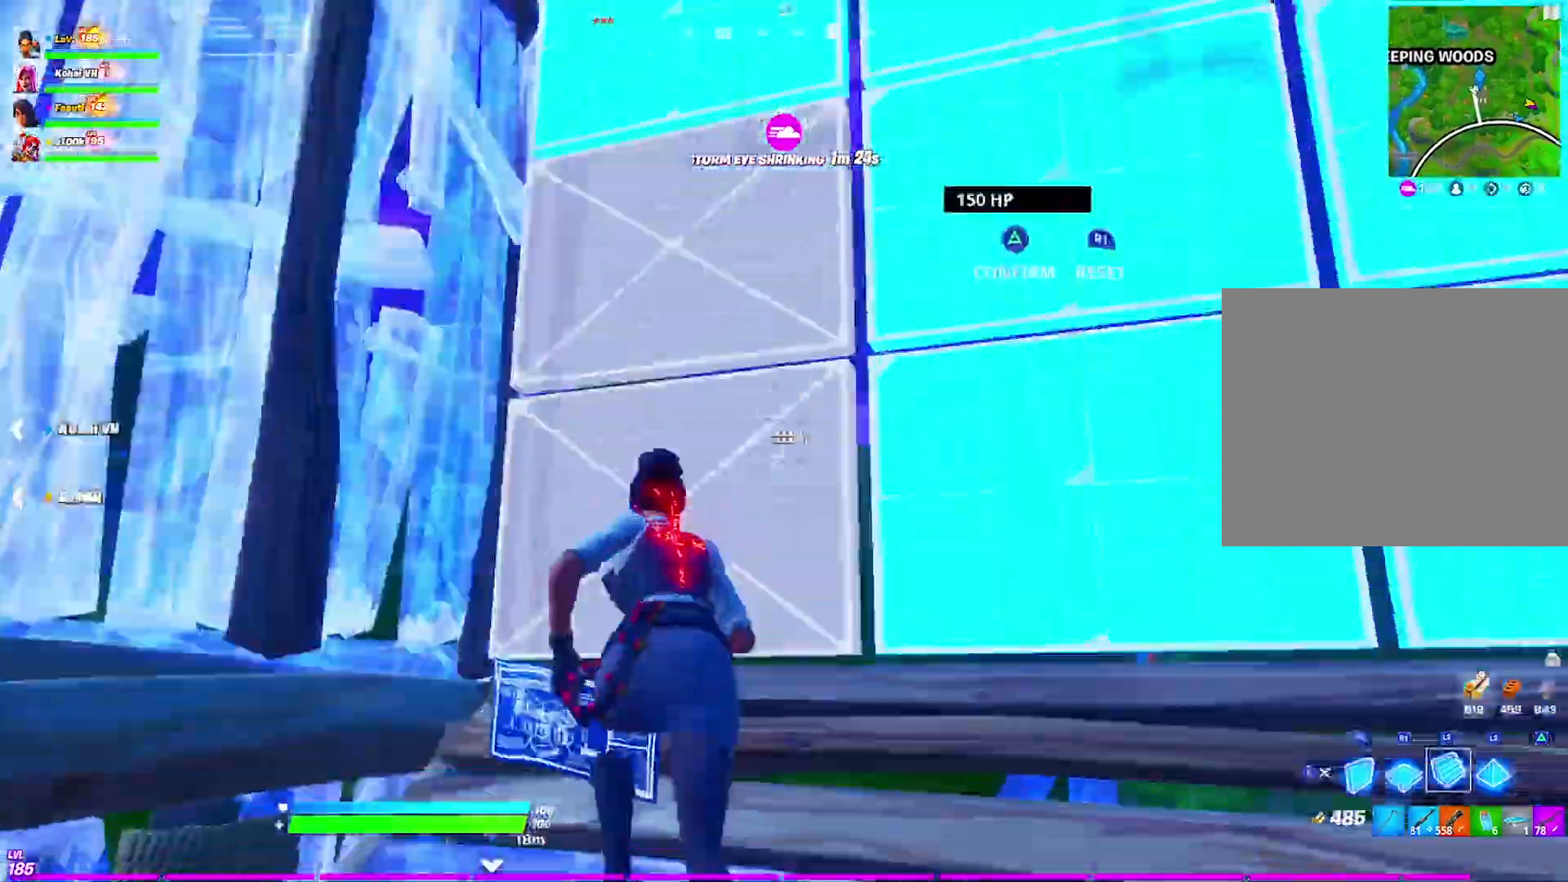
{"dt_ms": 500, "buttons": ["L2"], "left_stick": "up", "right_stick": "center", "events": [[83, "right_stick", "center"], [117, "L2", "down"], [117, "R2", "up"], [350, "left_stick", "up"]]}
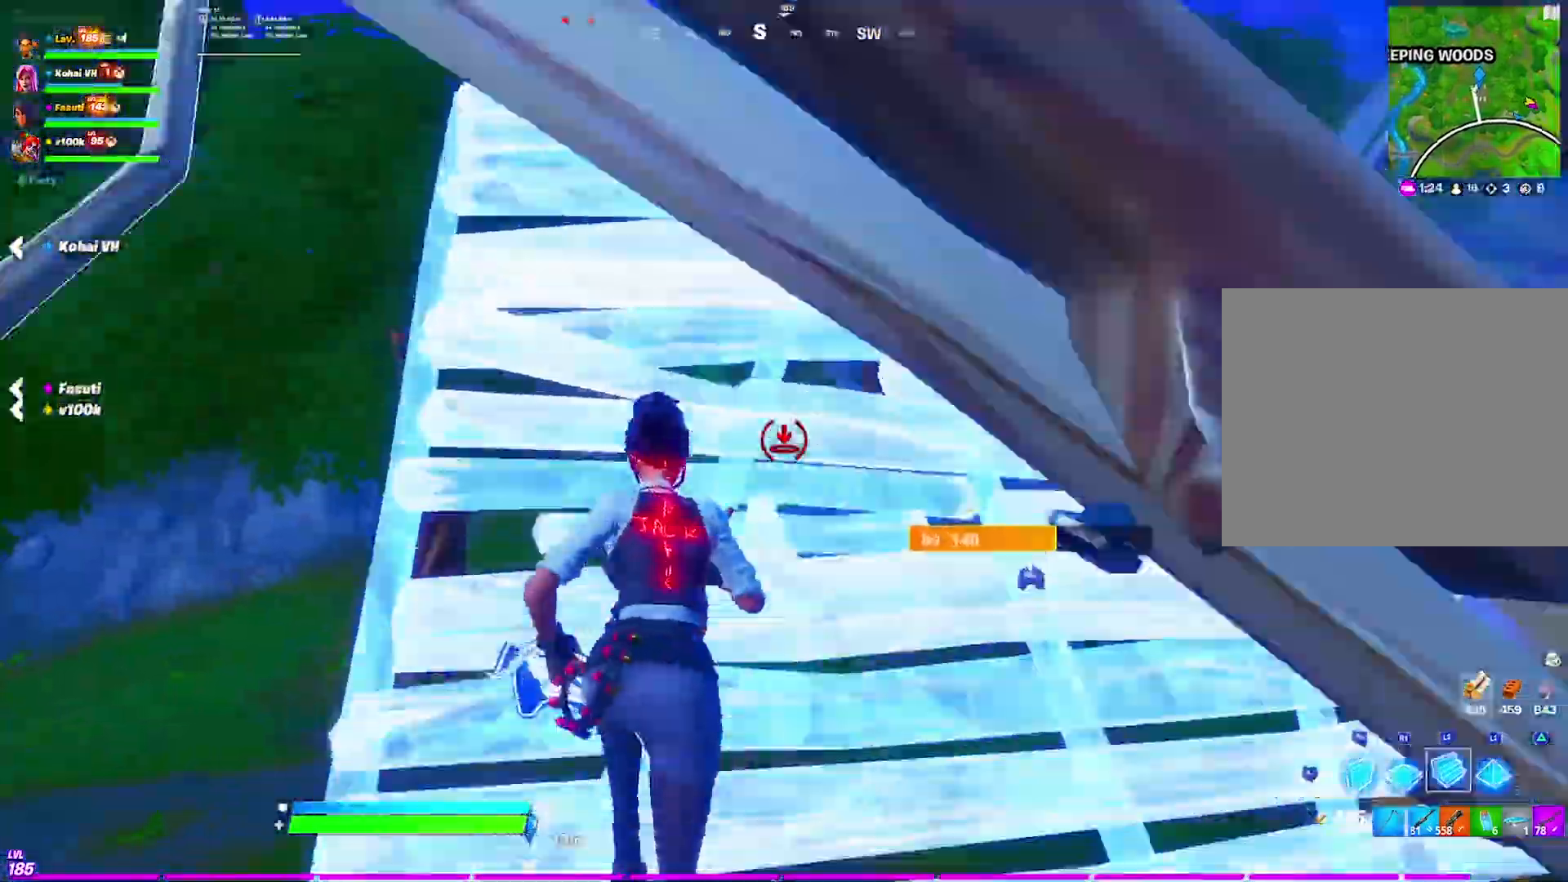
{"dt_ms": 500, "buttons": ["R2"], "left_stick": "up", "right_stick": "up-right", "events": [[200, "left_stick", "up-left"], [267, "right_stick", "right"], [417, "right_stick", "up-right"], [450, "R2", "down"], [483, "L2", "up"], [500, "left_stick", "up"]]}
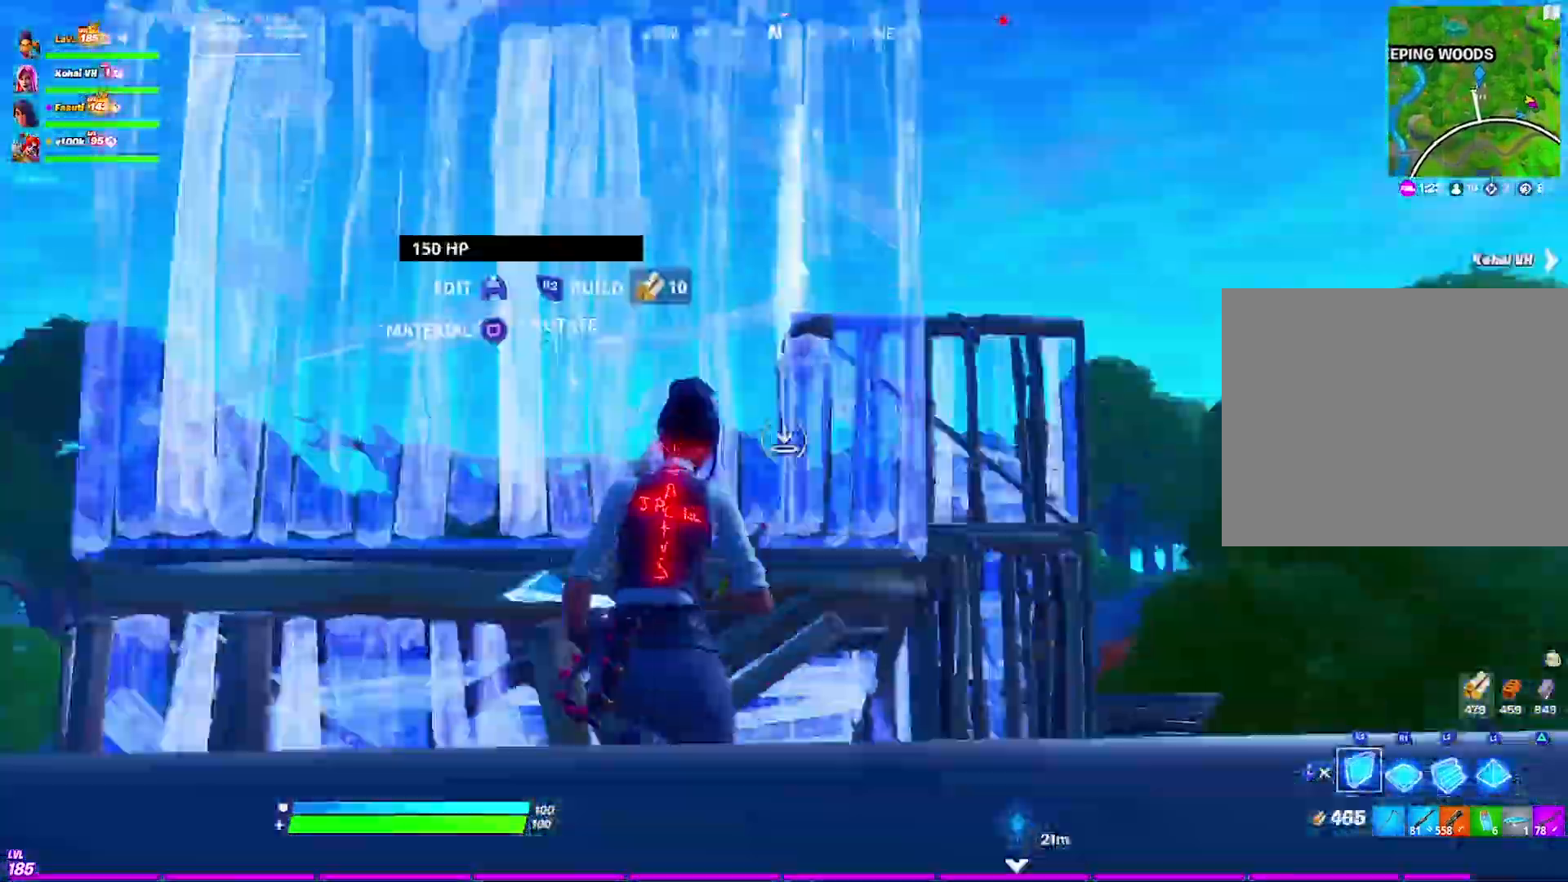
{"dt_ms": 500, "buttons": [], "left_stick": "up", "right_stick": "center", "events": [[33, "right_stick", "center"], [67, "R3", "down"], [83, "R2", "up"], [83, "right_stick", "down"], [183, "R1", "down"], [183, "R3", "up"], [183, "right_stick", "center"], [267, "L2", "down"], [283, "R1", "up"], [383, "L3", "down"], [433, "L2", "up"], [433, "right_stick", "up"], [483, "right_stick", "center"], [500, "L3", "up"]]}
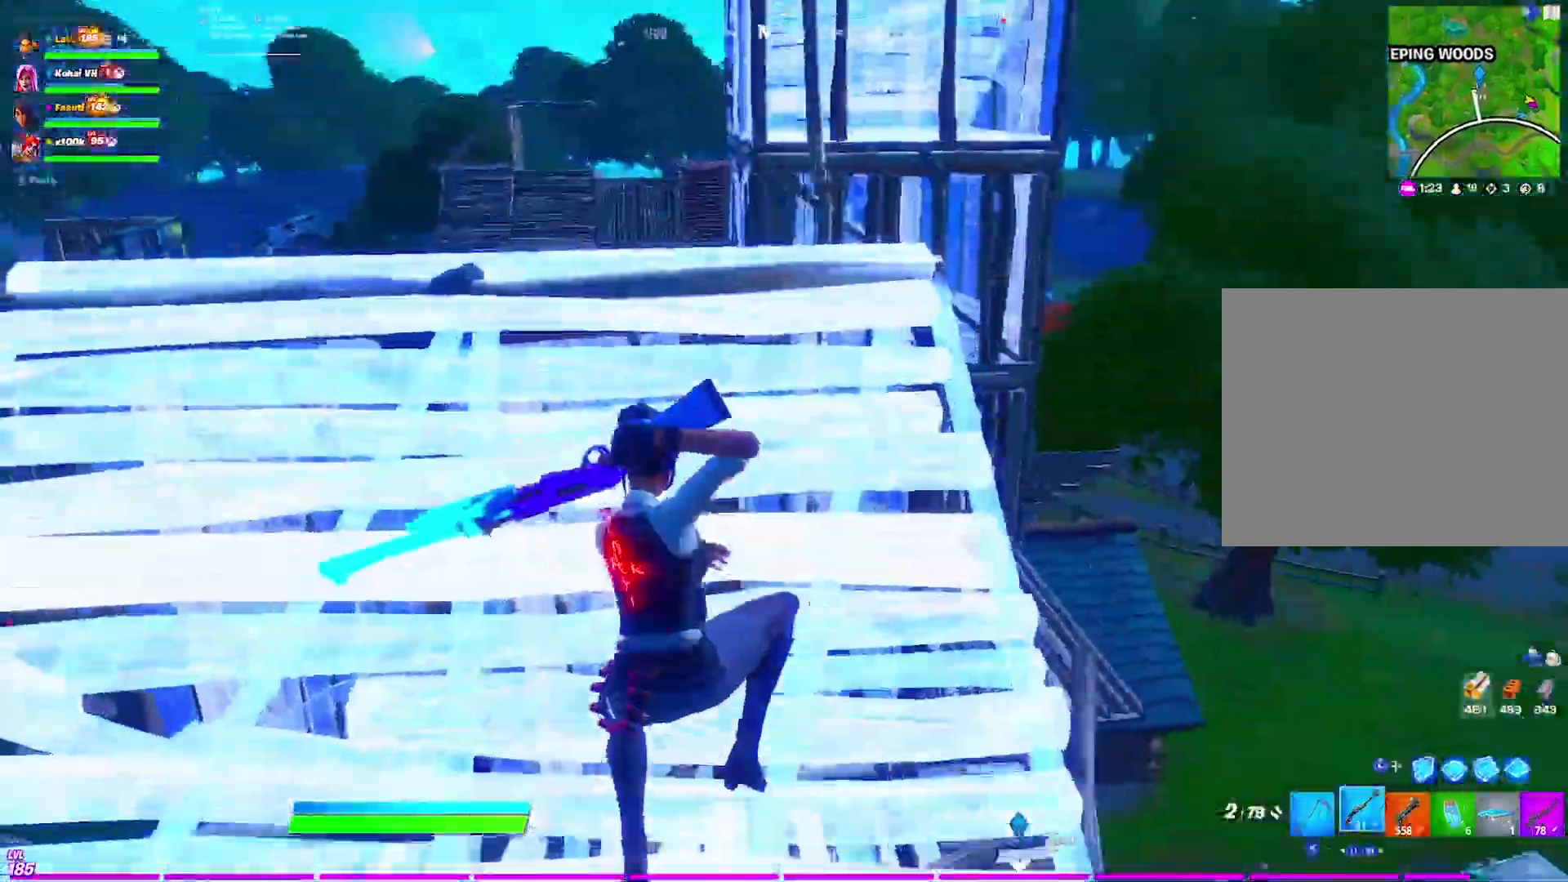
{"dt_ms": 500, "buttons": ["L1"], "left_stick": "up", "right_stick": "center", "events": [[150, "L3", "down"], [283, "L3", "up"], [350, "R1", "down"], [433, "L1", "down"], [467, "R1", "up"]]}
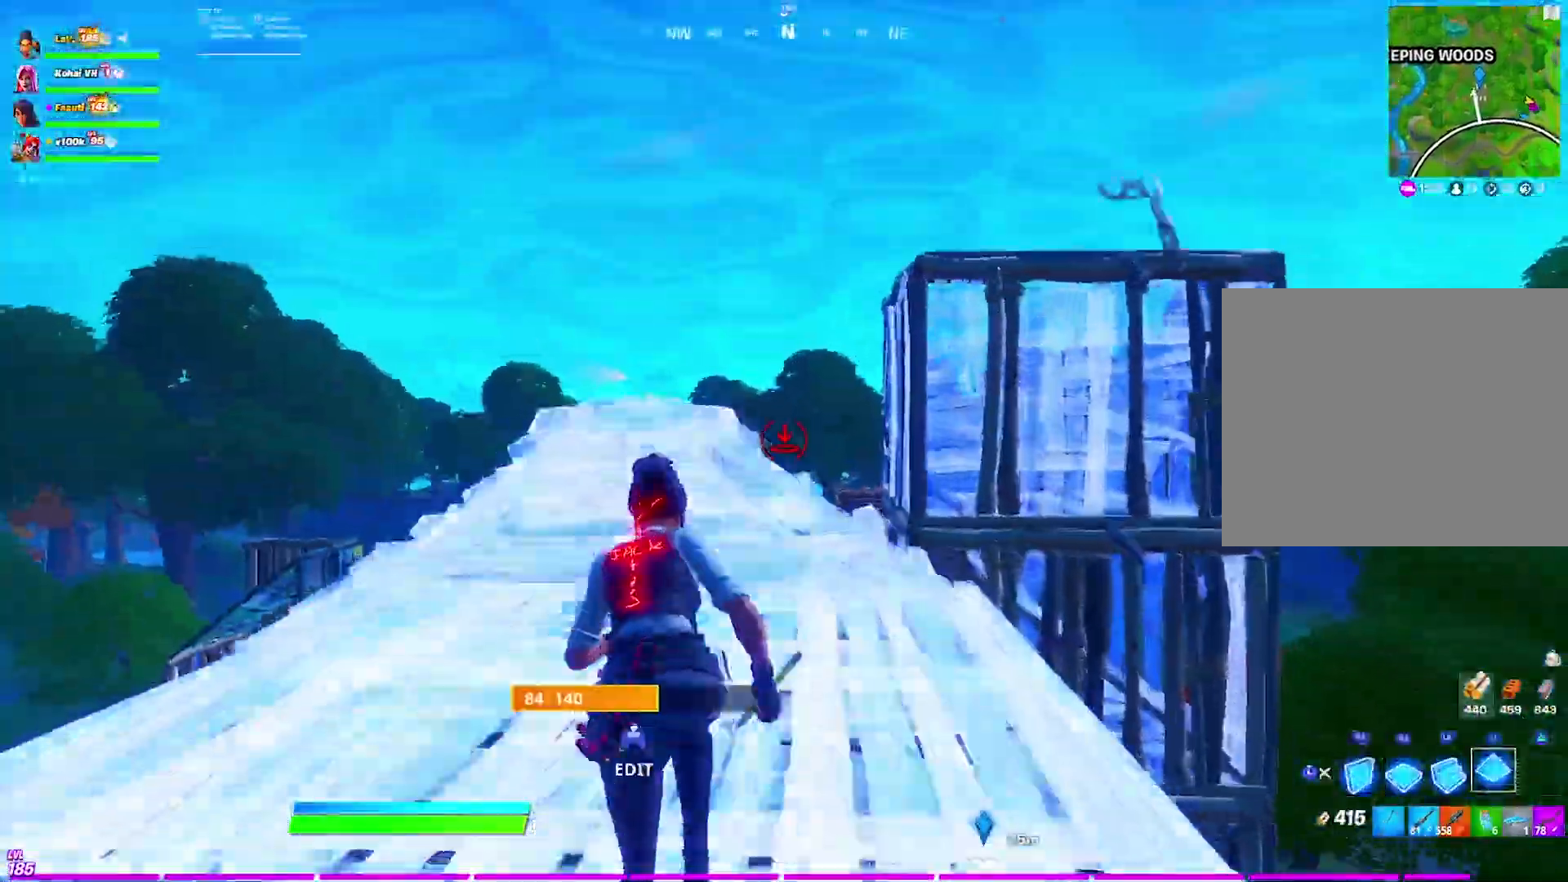
{"dt_ms": 500, "buttons": ["R2"], "left_stick": "up-right", "right_stick": "center", "events": [[67, "left_stick", "up-left"], [83, "L1", "up"], [133, "R2", "down"], [483, "left_stick", "up-right"]]}
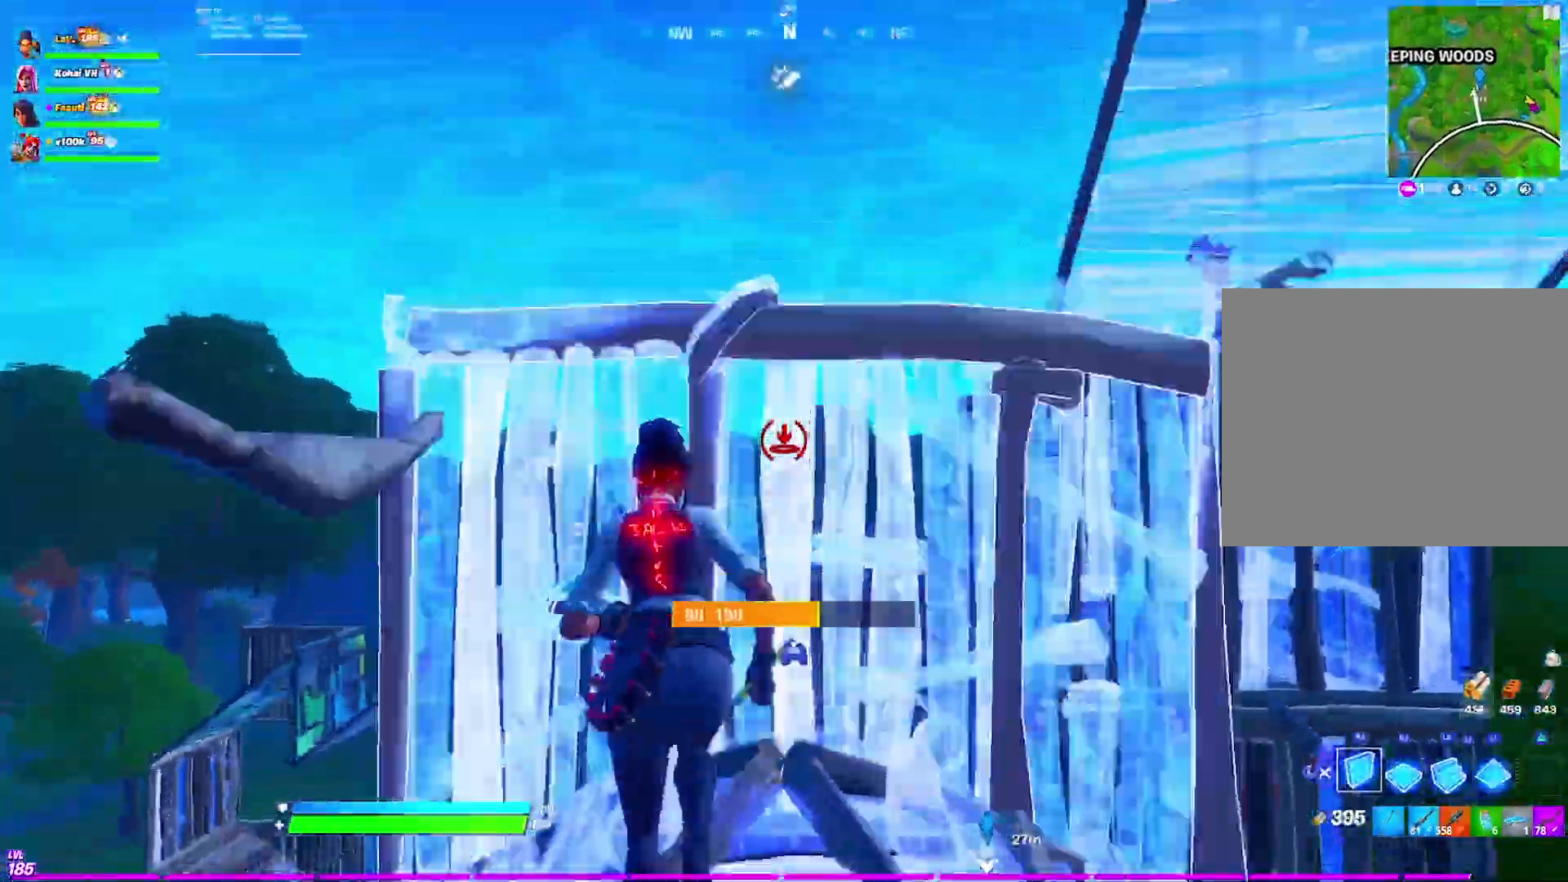
{"dt_ms": 500, "buttons": ["L2", "L3"], "left_stick": "up", "right_stick": "center", "events": [[33, "R3", "down"], [50, "R2", "up"], [100, "left_stick", "up"], [117, "R3", "up"], [133, "right_stick", "down"], [233, "right_stick", "center"], [317, "R1", "down"], [350, "right_stick", "up"], [417, "L2", "down"], [467, "R1", "up"], [483, "right_stick", "center"], [500, "L3", "down"]]}
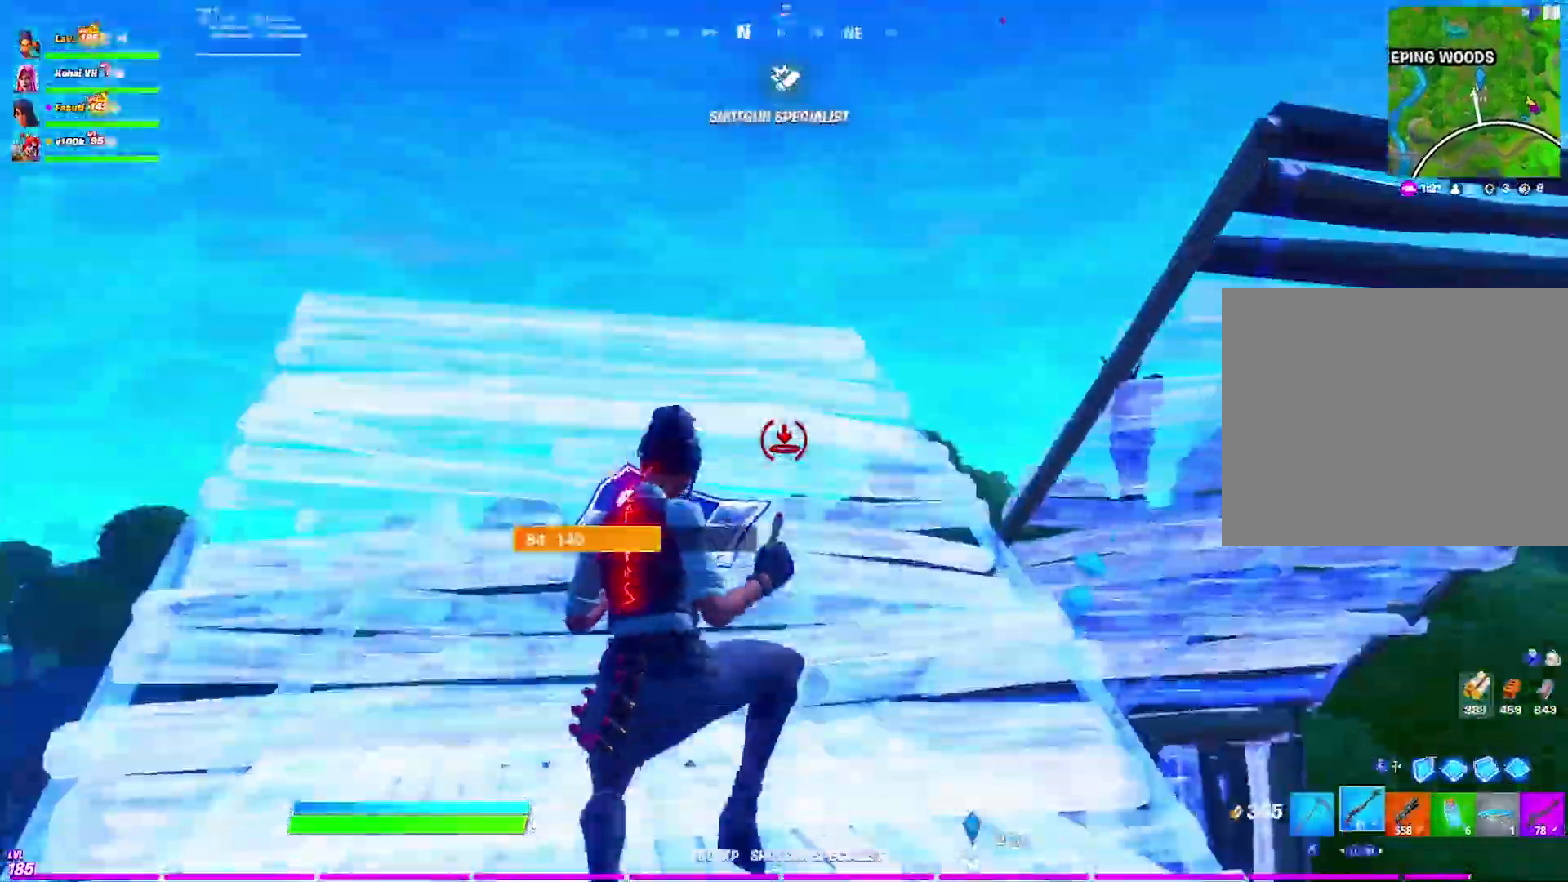
{"dt_ms": 500, "buttons": ["R2"], "left_stick": "up-left", "right_stick": "up", "events": [[67, "left_stick", "up-left"], [83, "right_stick", "right"], [117, "L2", "up"], [150, "L3", "up"], [200, "right_stick", "center"], [317, "right_stick", "right"], [450, "R2", "down"], [483, "right_stick", "up"]]}
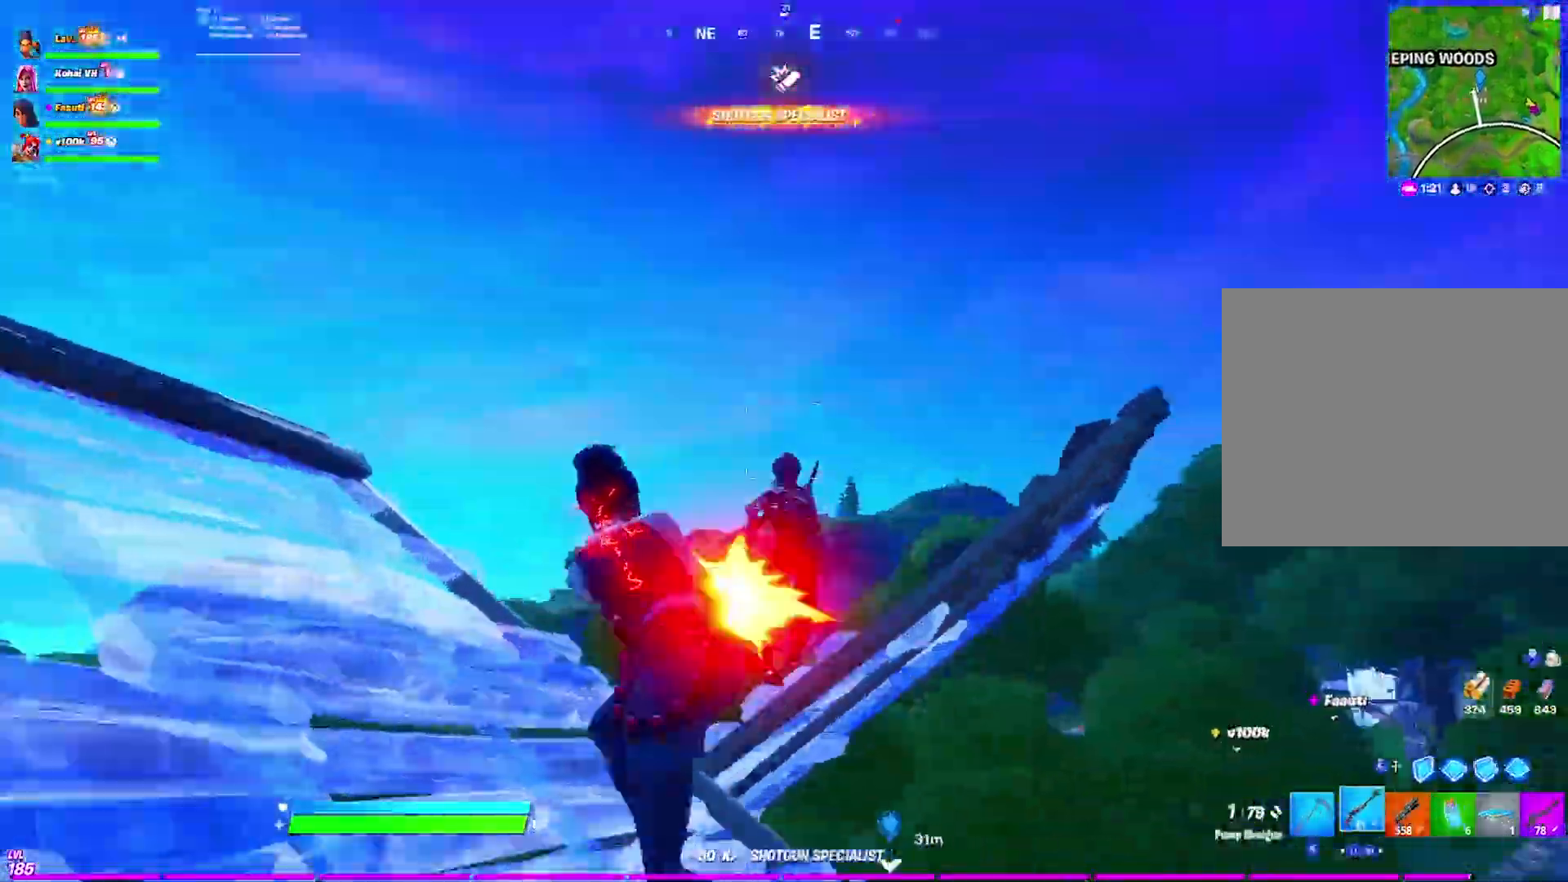
{"dt_ms": 500, "buttons": [], "left_stick": "up-left", "right_stick": "center", "events": [[33, "right_stick", "center"], [67, "R2", "up"], [83, "right_stick", "right"], [217, "right_stick", "down"], [283, "right_stick", "right"], [317, "R2", "down"], [350, "L3", "down"], [433, "right_stick", "center"], [467, "L3", "up"], [467, "R2", "up"]]}
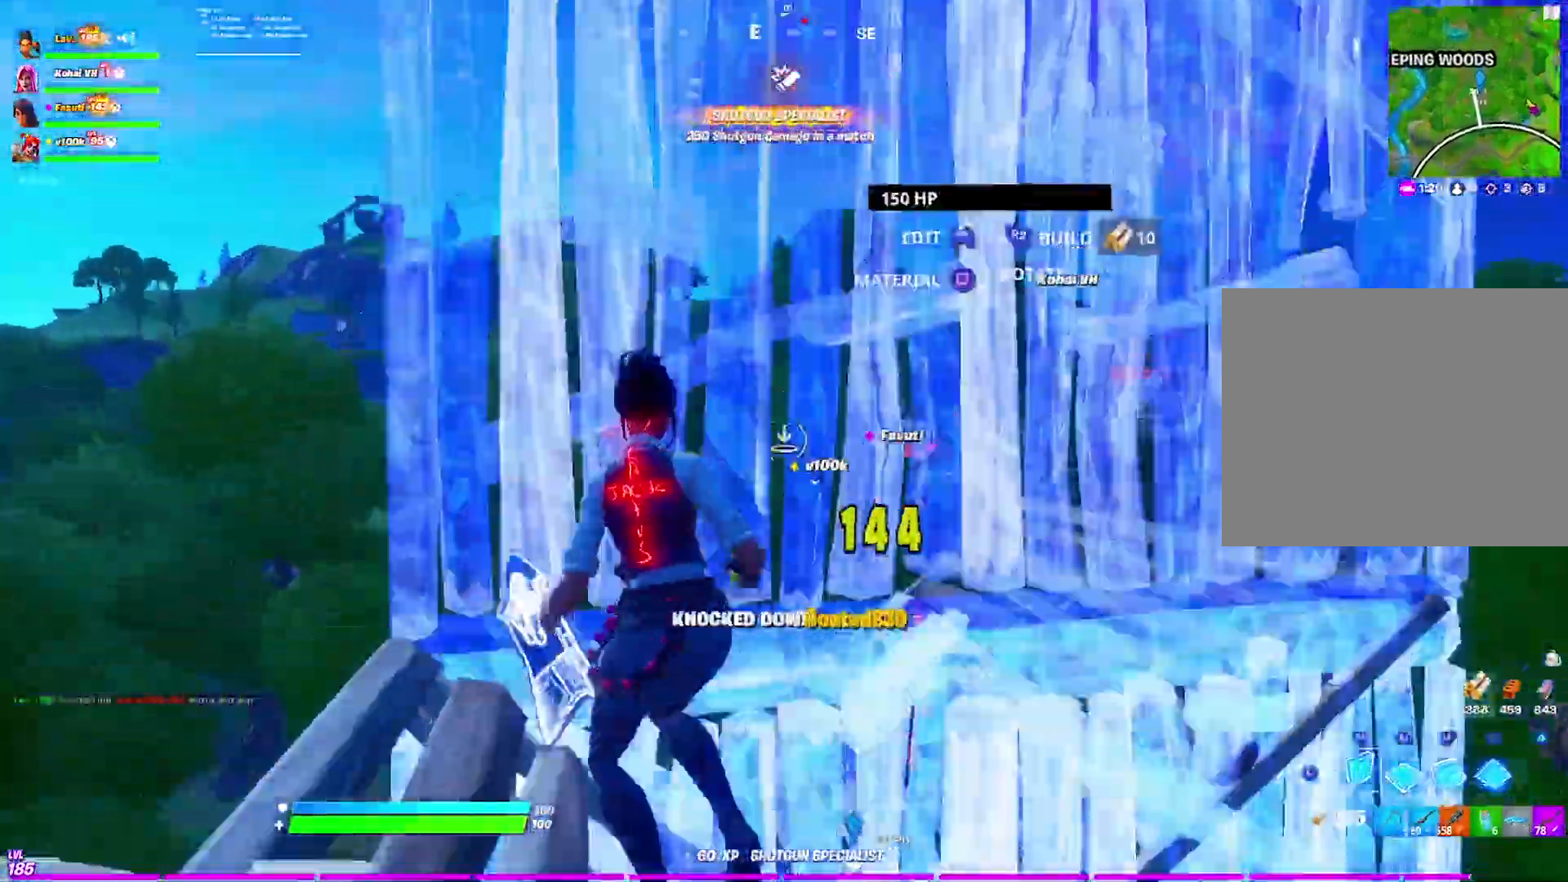
{"dt_ms": 500, "buttons": [], "left_stick": "up", "right_stick": "up-right", "events": [[167, "L3", "down"], [200, "right_stick", "down"], [300, "right_stick", "center"], [333, "L3", "up"], [400, "left_stick", "up"], [467, "right_stick", "up-right"]]}
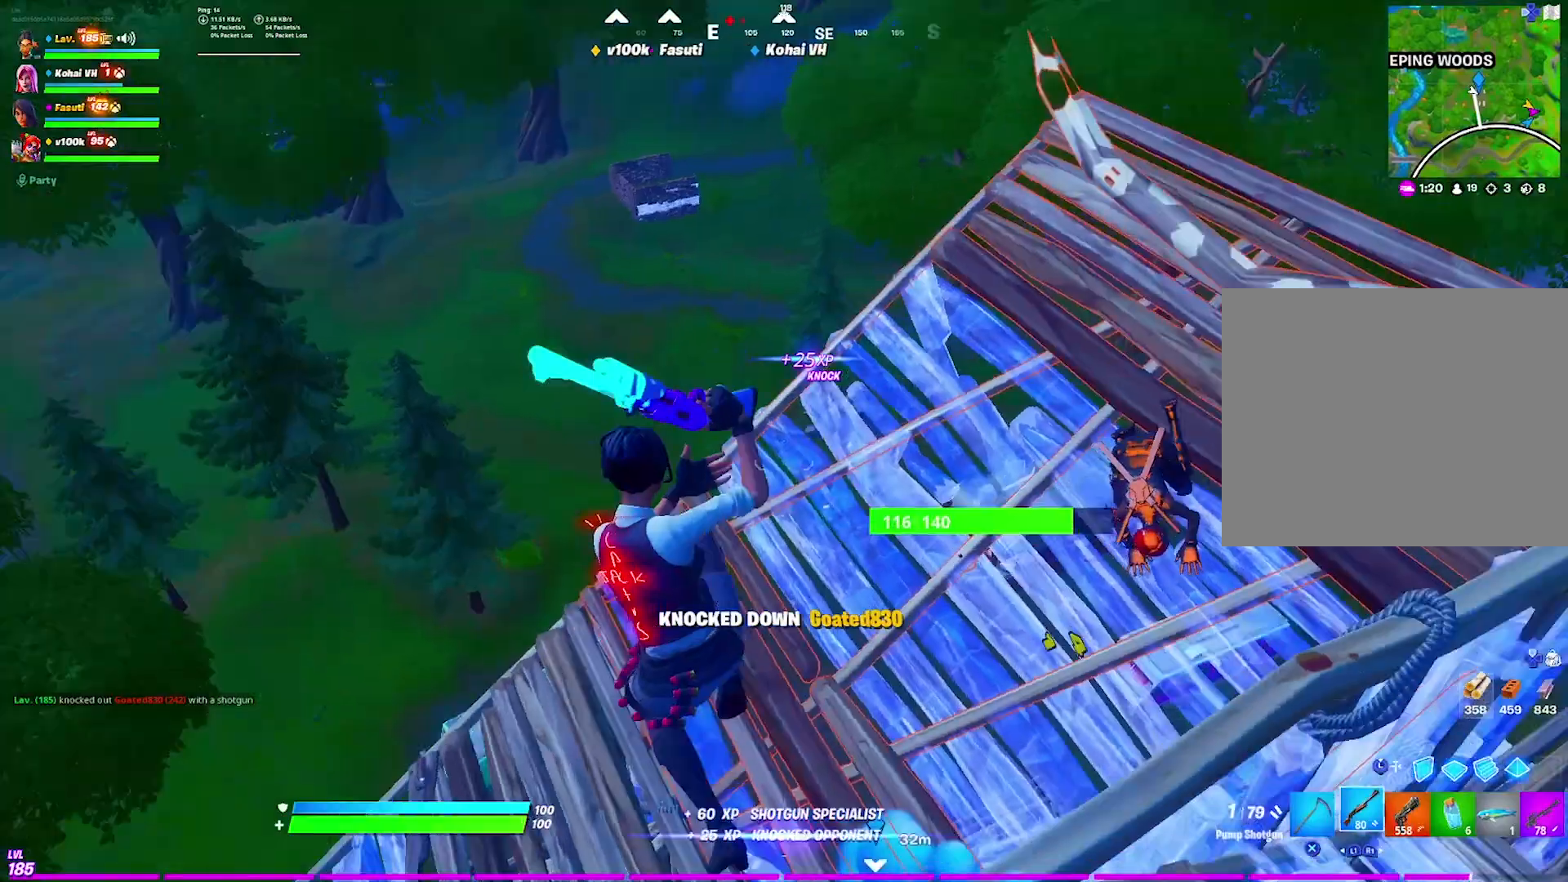
{"dt_ms": 500, "buttons": [], "left_stick": "up-right", "right_stick": "center", "events": [[67, "left_stick", "up-right"], [350, "right_stick", "center"], [400, "right_stick", "right"], [500, "right_stick", "center"]]}
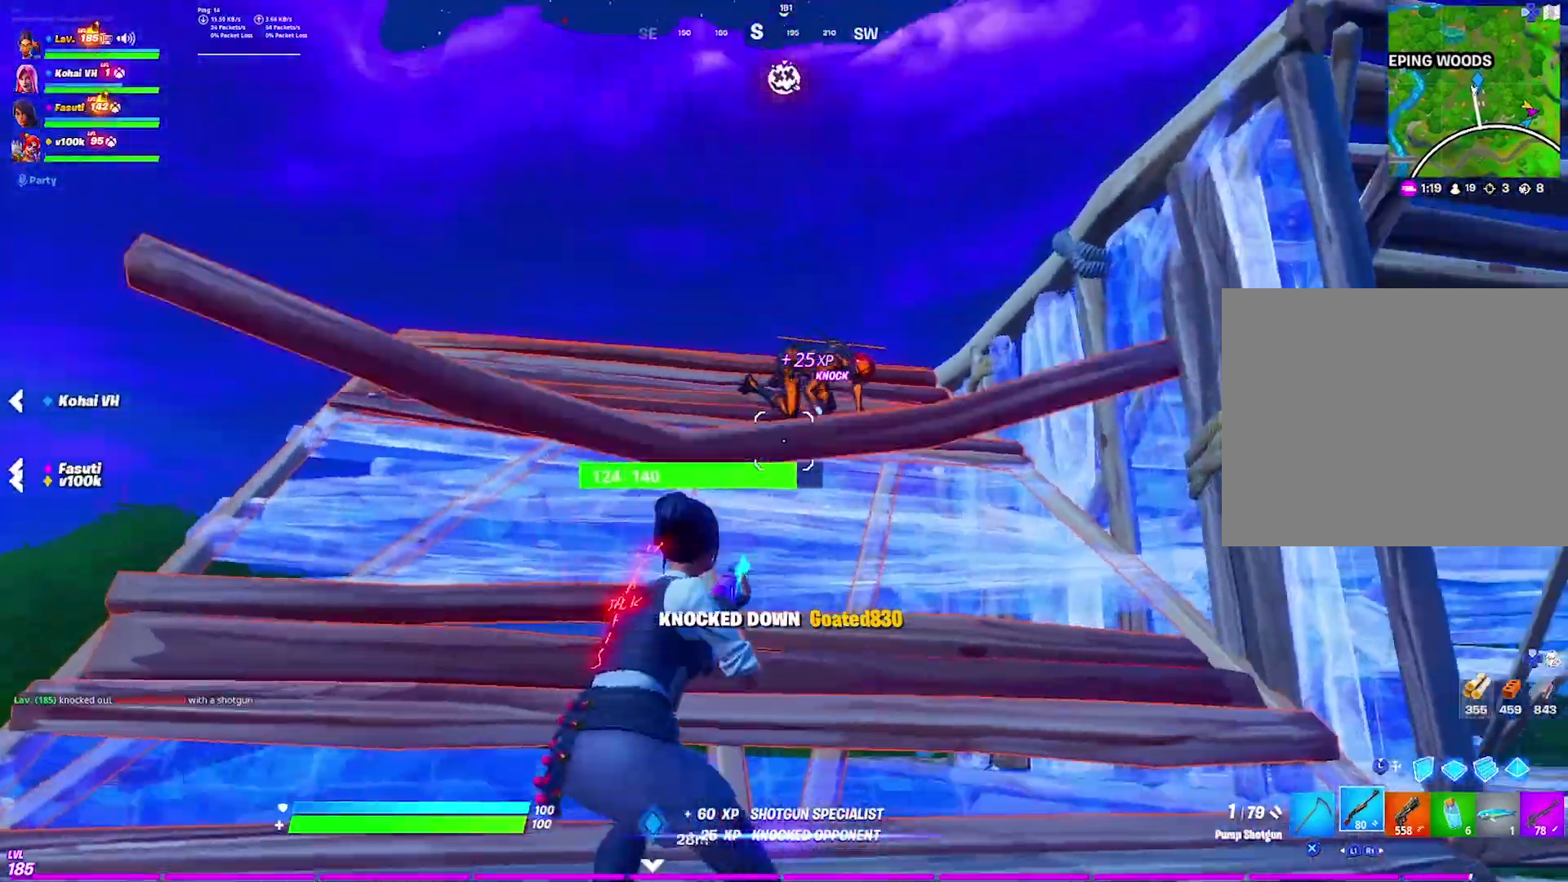
{"dt_ms": 500, "buttons": [], "left_stick": "up-left", "right_stick": "center", "events": [[333, "left_stick", "up-left"]]}
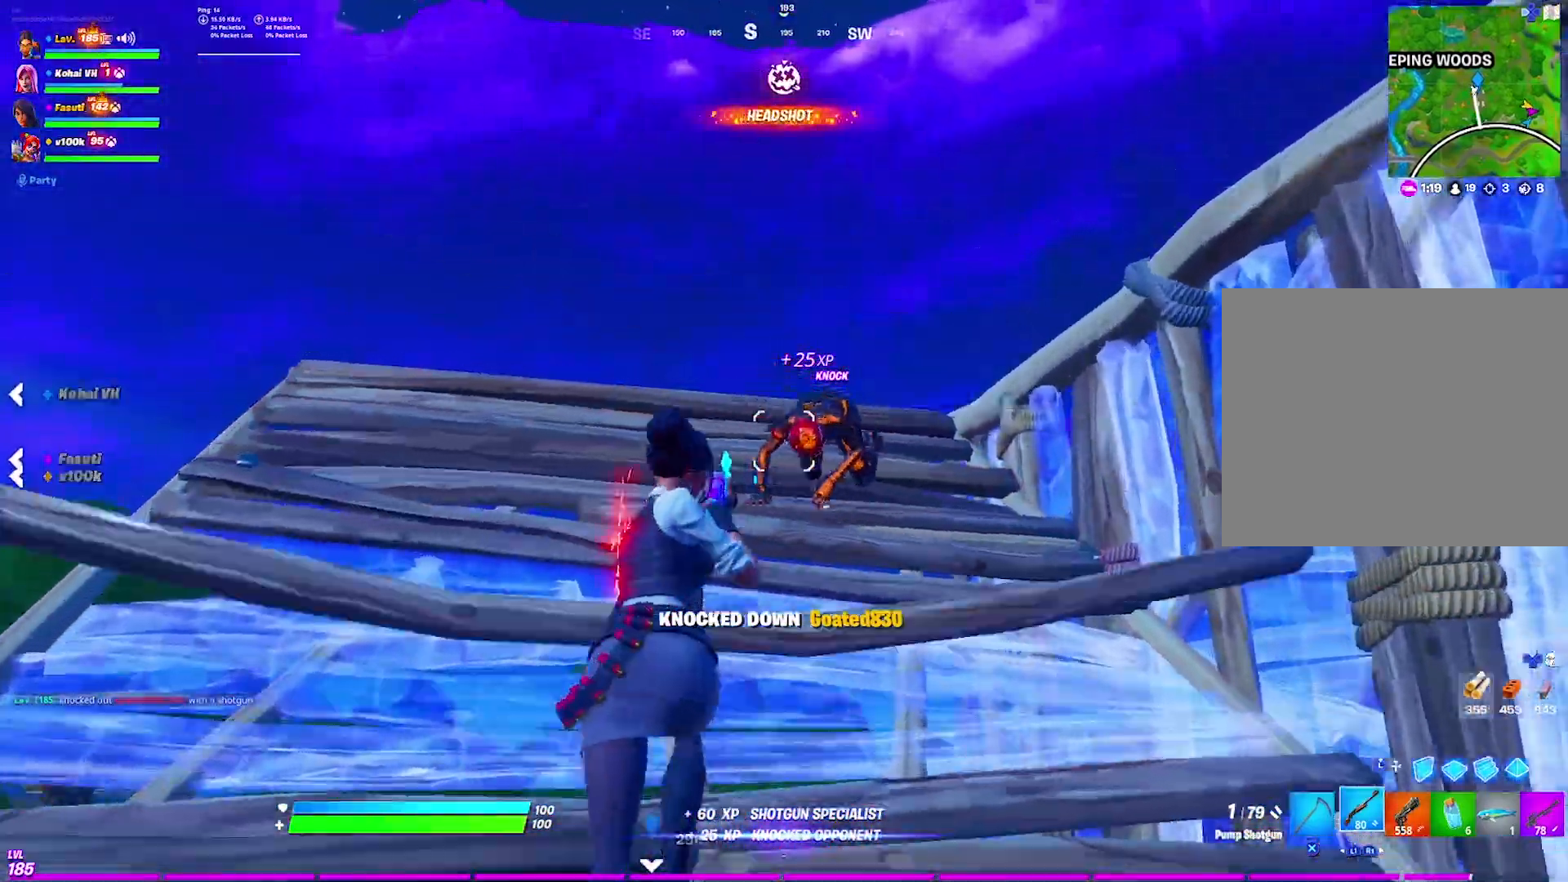
{"dt_ms": 1000, "buttons": ["L2", "R2", "L3", "DPAD_DOWN", "DPAD_RIGHT"], "left_stick": "left", "right_stick": "center"}